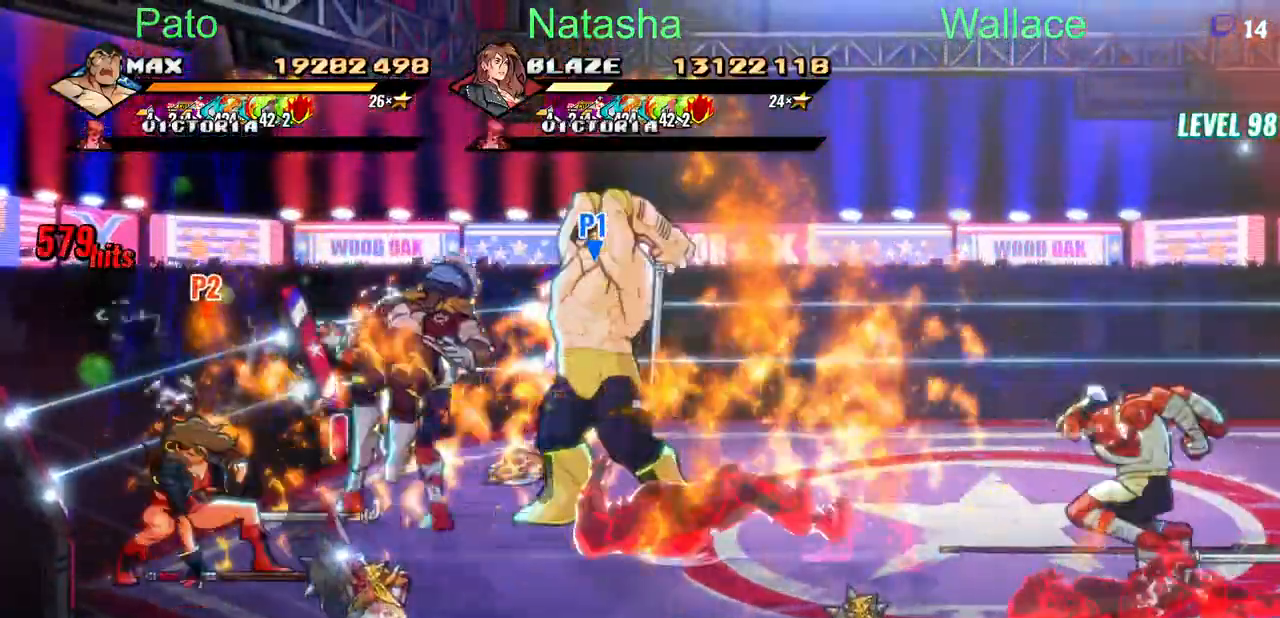
Gameplay with a controller (PlayStation layout); each line is a JSON object with the inputs held at the frame after it. "events" lists button and stick changes between this image and that frame as [ms after this image, input, new state], when the widget could be followed in between. Not read: L1 L3 R3 left_stick right_stick.
{"buttons": ["DPAD_RIGHT"], "events": [[100, "CIRCLE", "down"], [183, "CIRCLE", "up"], [300, "DPAD_DOWN", "down"], [333, "DPAD_DOWN", "up"], [417, "DPAD_DOWN", "down"], [450, "DPAD_DOWN", "up"]]}
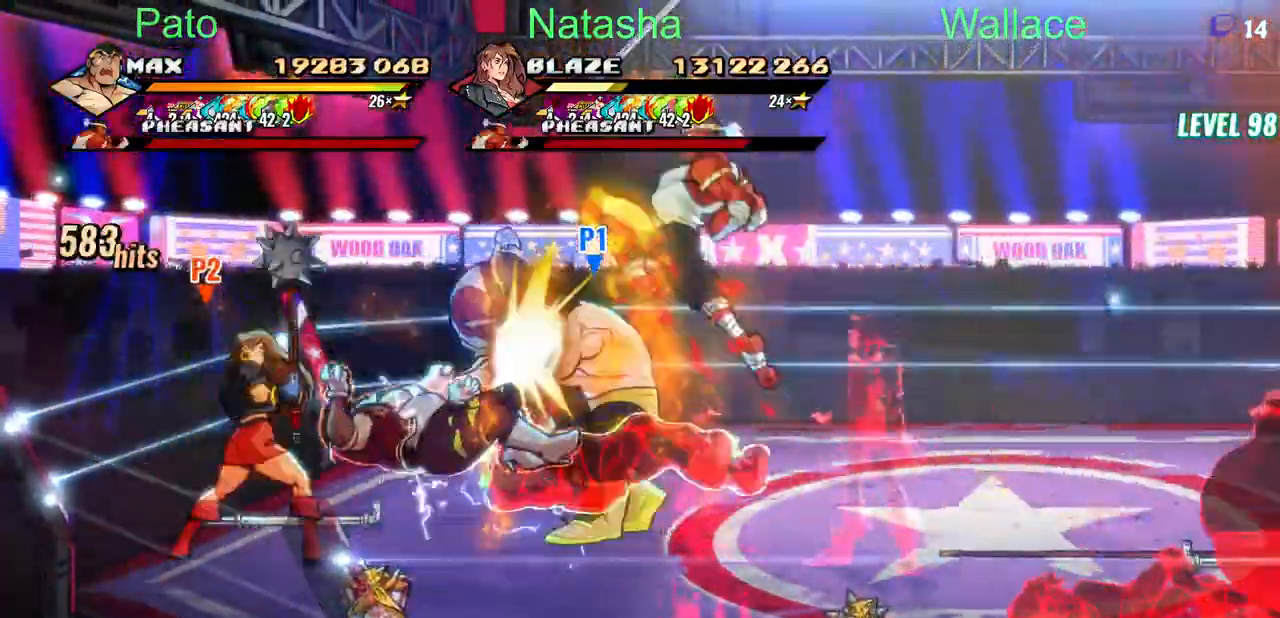
{"buttons": ["DPAD_DOWN"], "events": [[217, "DPAD_DOWN", "down"], [233, "TRIANGLE", "down"], [317, "TRIANGLE", "up"], [500, "DPAD_RIGHT", "up"]]}
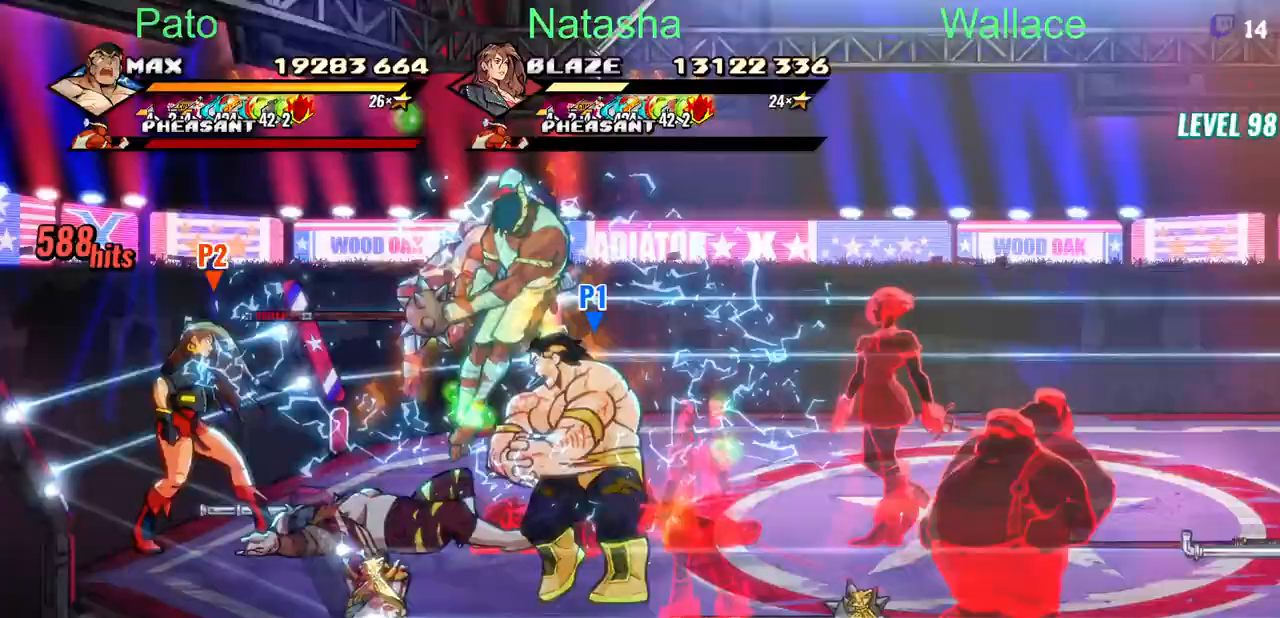
{"buttons": ["DPAD_RIGHT"], "events": [[167, "DPAD_RIGHT", "down"], [433, "DPAD_DOWN", "up"]]}
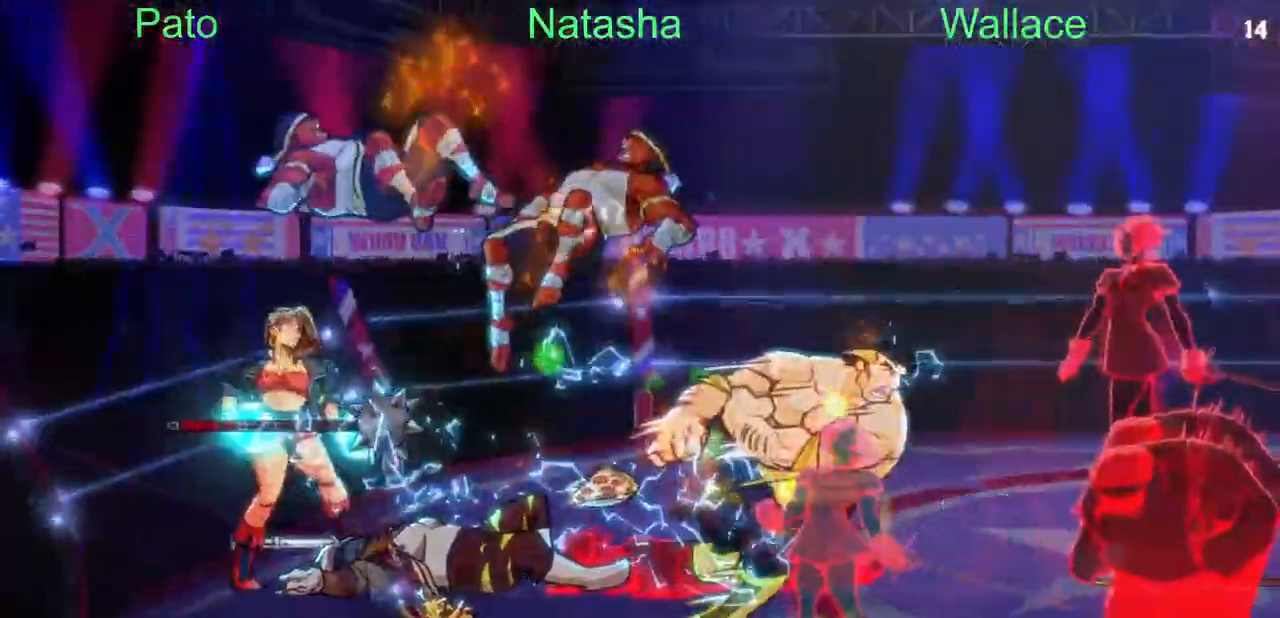
{"buttons": ["DPAD_DOWN"], "events": [[200, "DPAD_DOWN", "down"], [200, "DPAD_RIGHT", "up"]]}
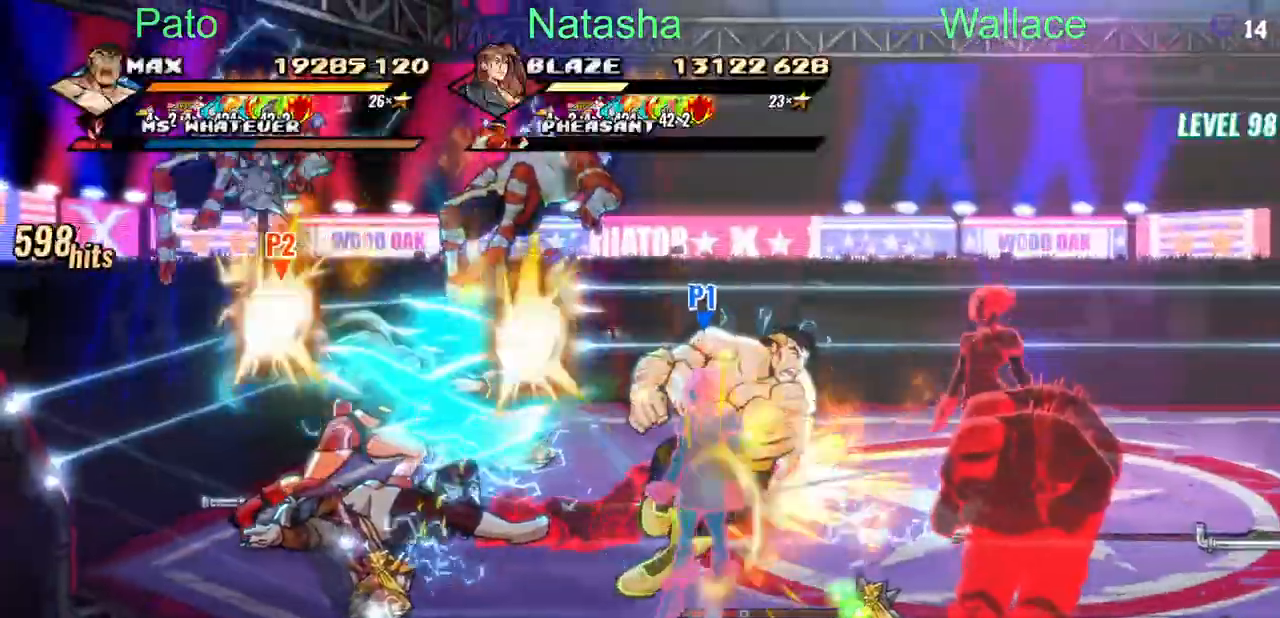
{"buttons": ["DPAD_DOWN"], "events": []}
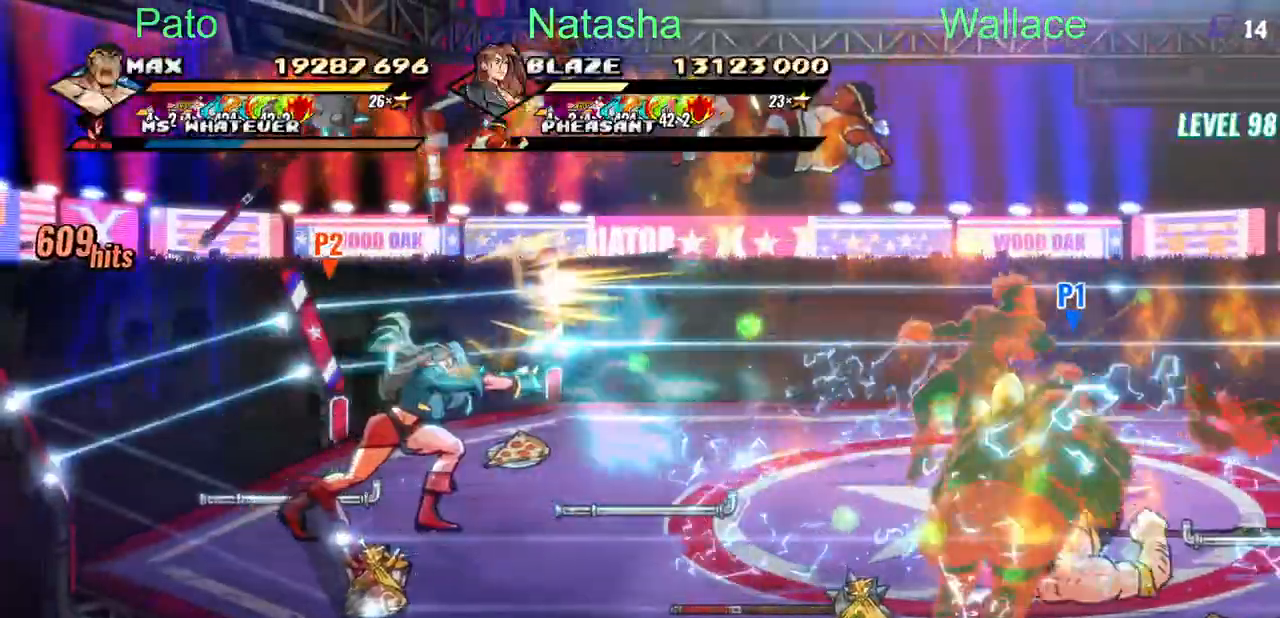
{"buttons": ["DPAD_LEFT"], "events": [[333, "DPAD_LEFT", "down"], [483, "DPAD_DOWN", "up"]]}
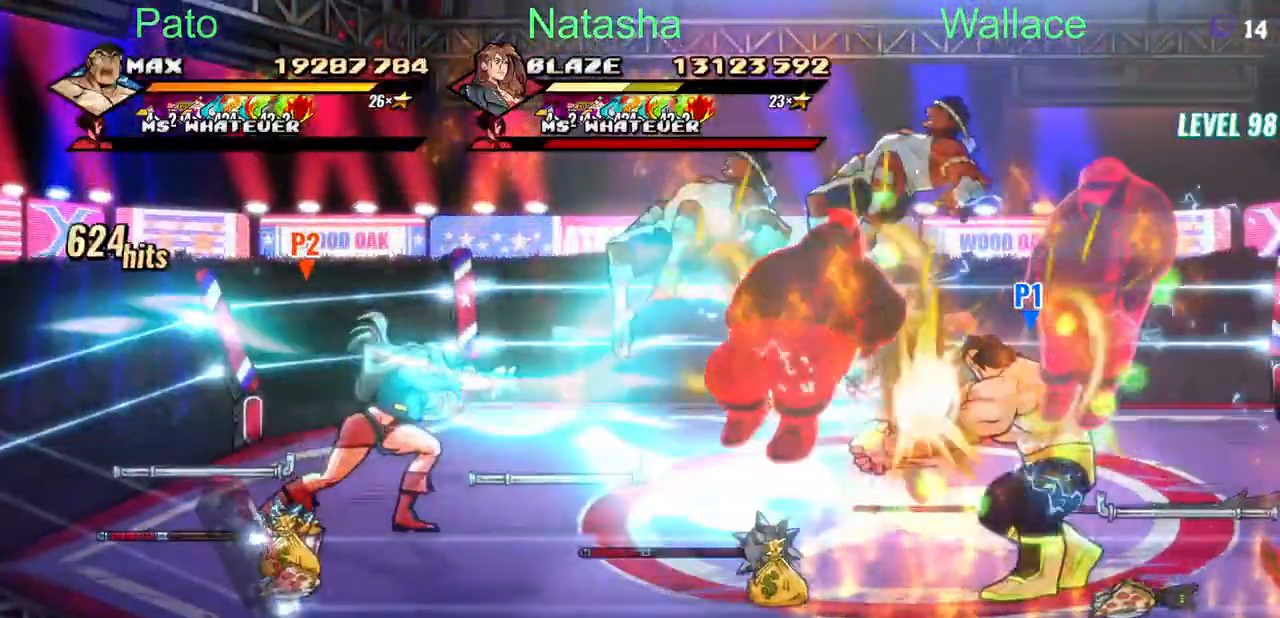
{"buttons": ["TRIANGLE", "DPAD_LEFT"], "events": [[33, "TRIANGLE", "down"], [50, "DPAD_LEFT", "up"], [267, "DPAD_LEFT", "down"]]}
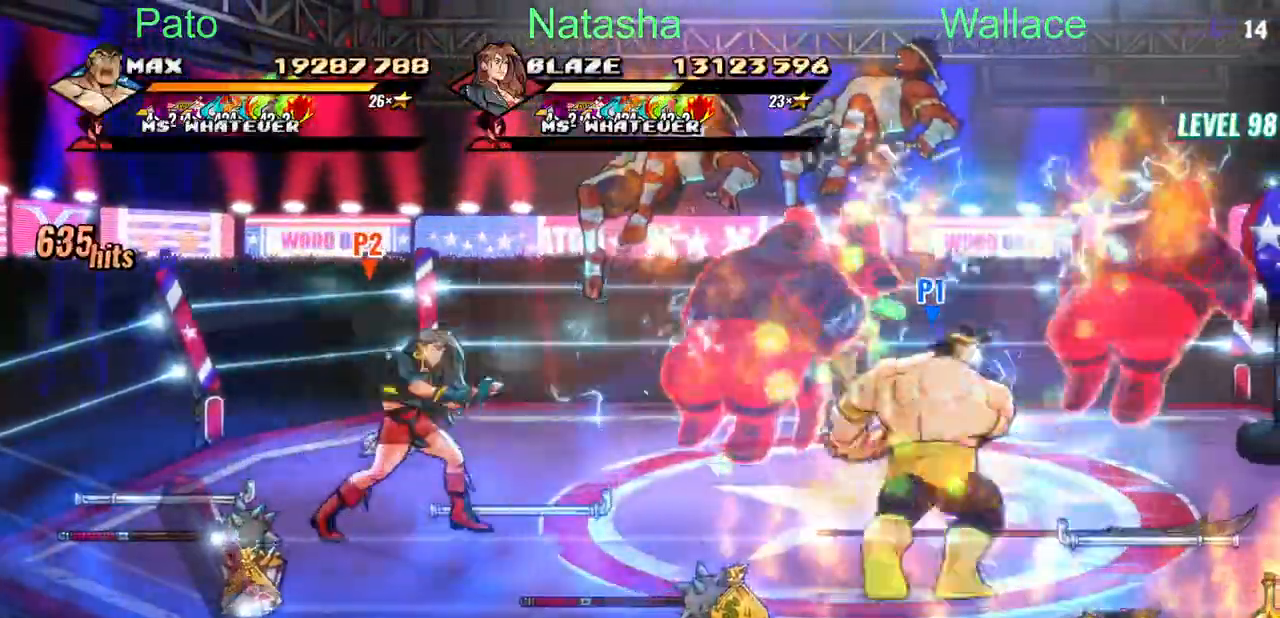
{"buttons": ["TRIANGLE", "DPAD_UP", "DPAD_RIGHT"], "events": [[117, "DPAD_LEFT", "up"], [117, "DPAD_UP", "down"], [233, "DPAD_RIGHT", "down"], [233, "DPAD_UP", "up"], [500, "DPAD_UP", "down"]]}
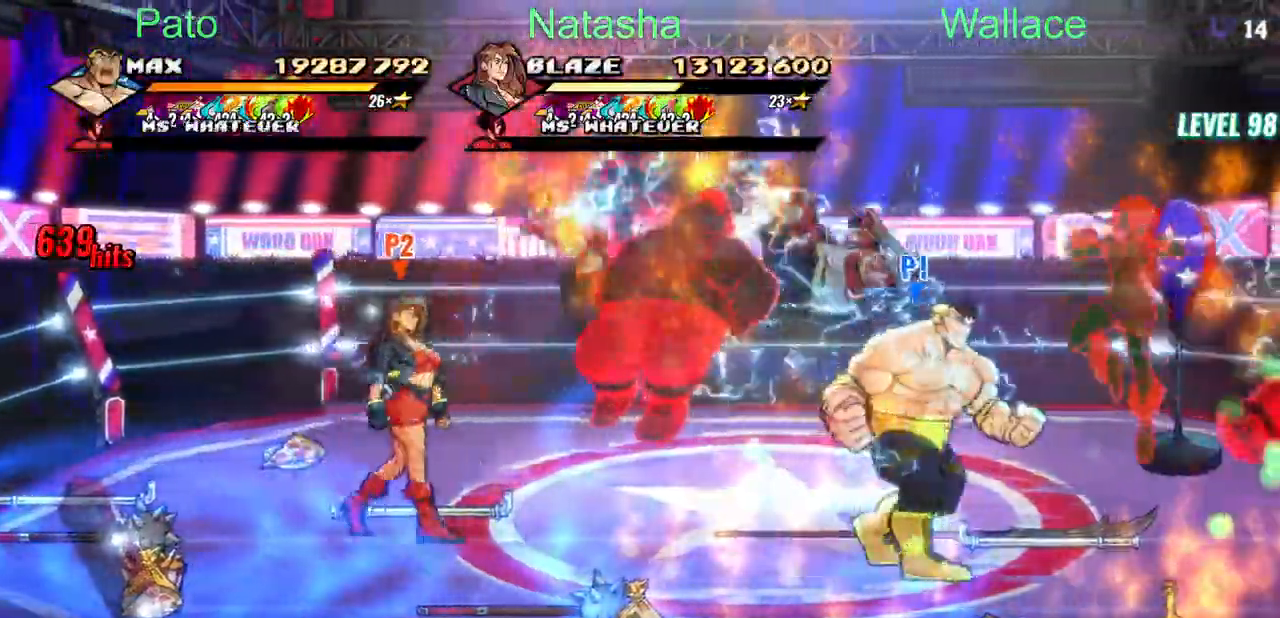
{"buttons": ["TRIANGLE", "DPAD_RIGHT"], "events": [[217, "DPAD_UP", "up"], [400, "DPAD_UP", "down"], [450, "DPAD_UP", "up"]]}